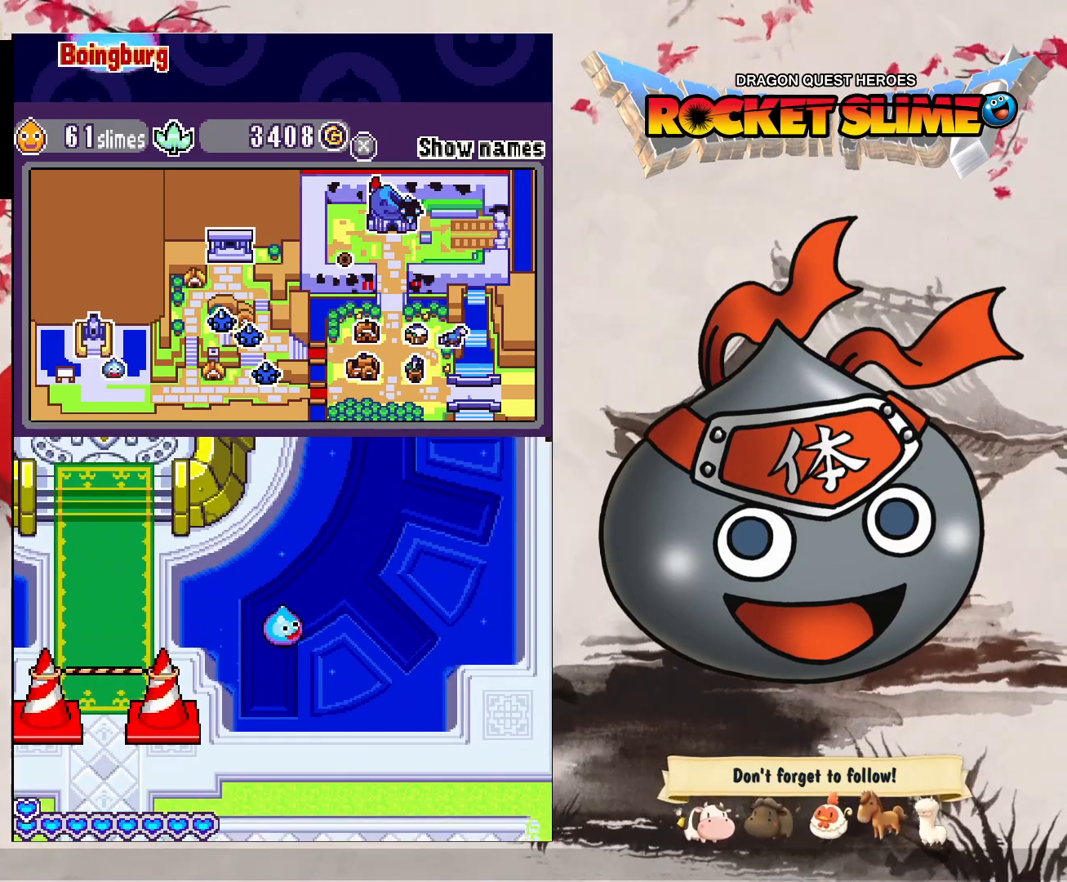
Gameplay with a controller (Xbox layout); each line is a JSON object with the inputs held at the frame after it. "events" lists button and stick changes between this image and that frame as [ms after this image, input, new state], when the widget could be followed in between. Not read: DPAD_DOWN L3 R3 SELECT START.
{"buttons": ["DPAD_UP", "DPAD_RIGHT"], "left_stick": "center", "right_stick": "center", "events": []}
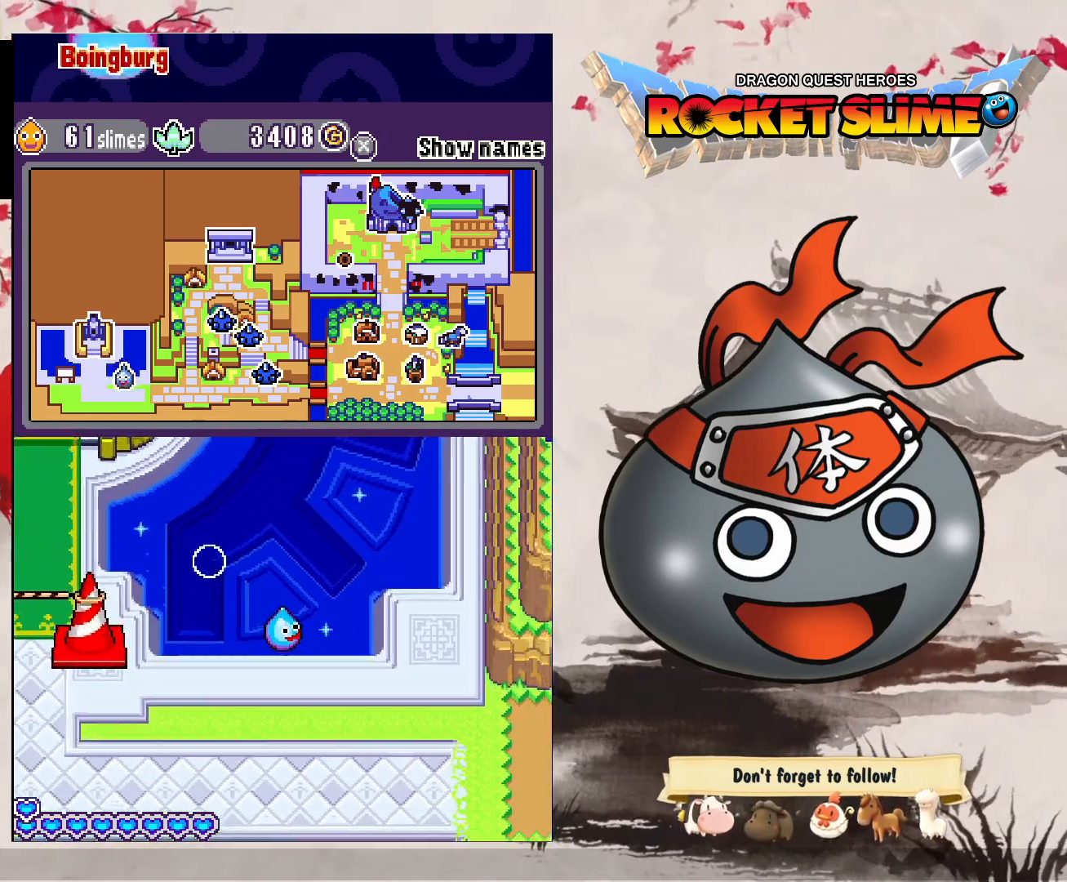
{"buttons": ["DPAD_UP", "DPAD_RIGHT"], "left_stick": "center", "right_stick": "center", "events": []}
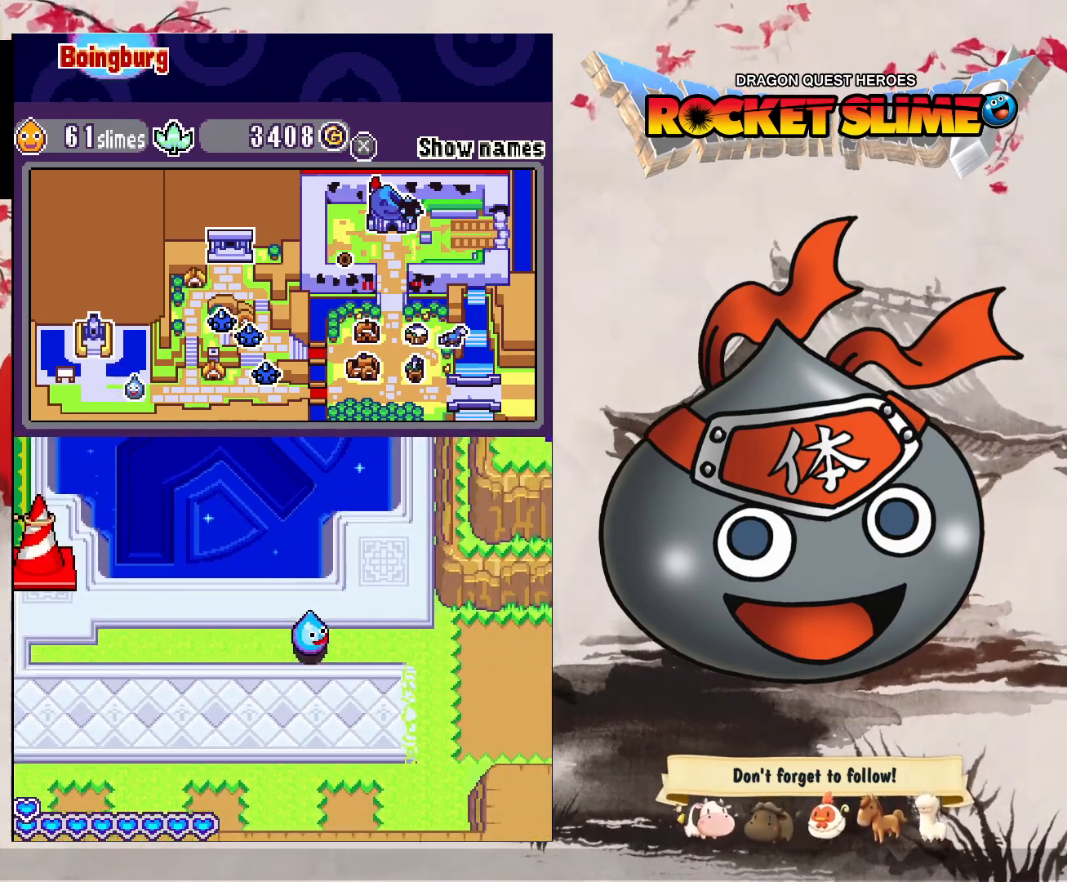
{"buttons": [], "left_stick": "center", "right_stick": "center", "events": [[117, "DPAD_UP", "up"], [233, "DPAD_RIGHT", "up"]]}
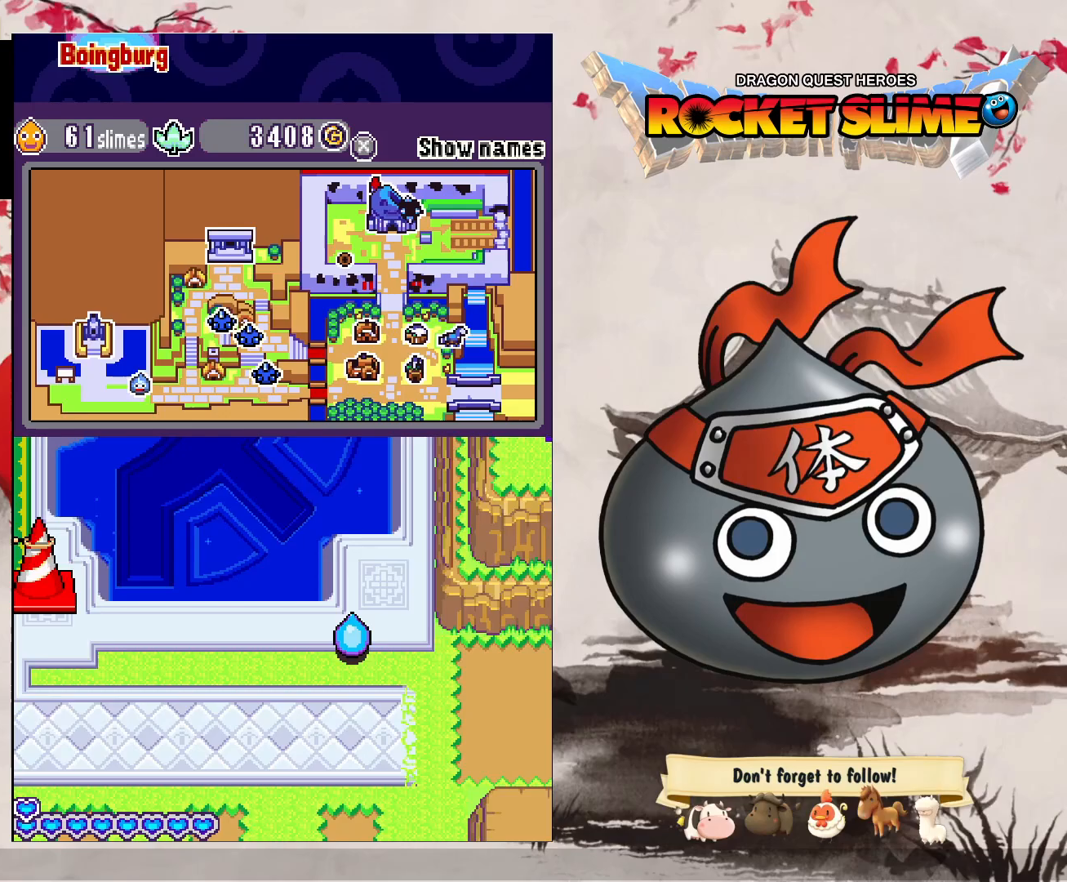
{"buttons": ["DPAD_UP", "DPAD_RIGHT"], "left_stick": "center", "right_stick": "center", "events": [[100, "DPAD_RIGHT", "down"], [200, "DPAD_UP", "down"]]}
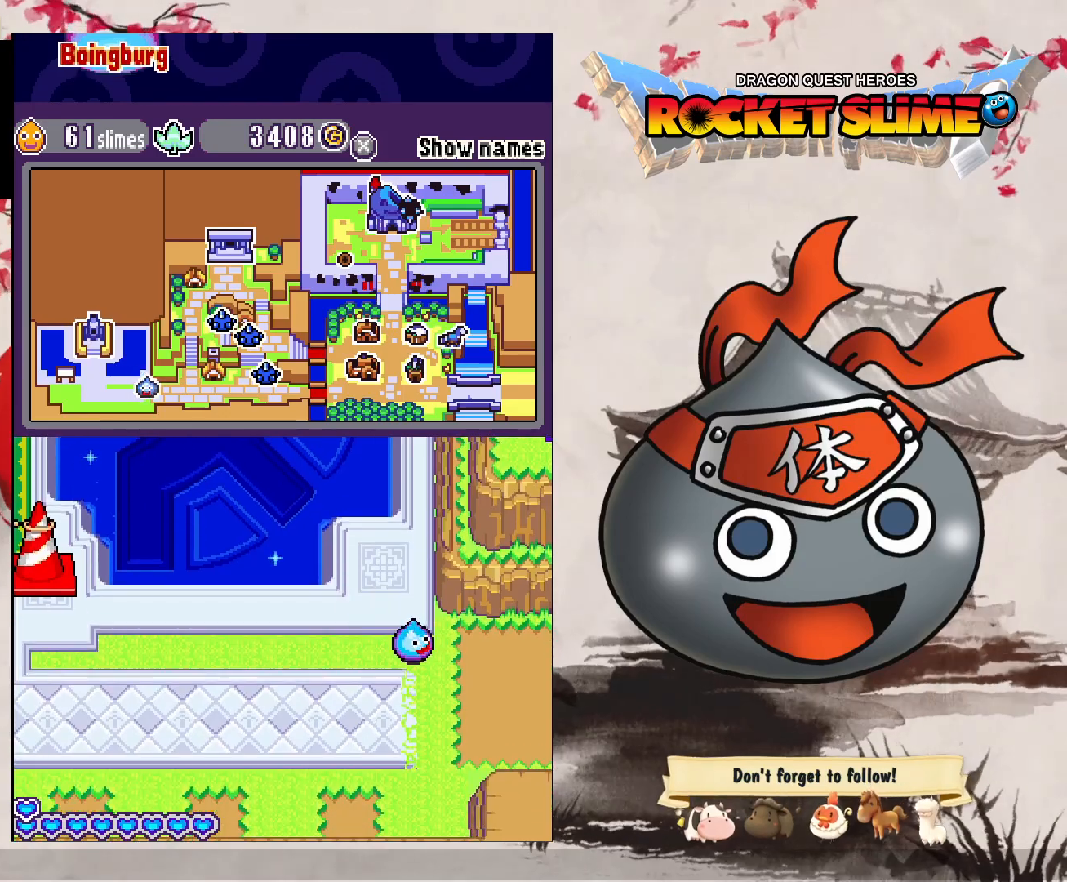
{"buttons": ["DPAD_RIGHT"], "left_stick": "center", "right_stick": "center", "events": [[317, "DPAD_UP", "up"]]}
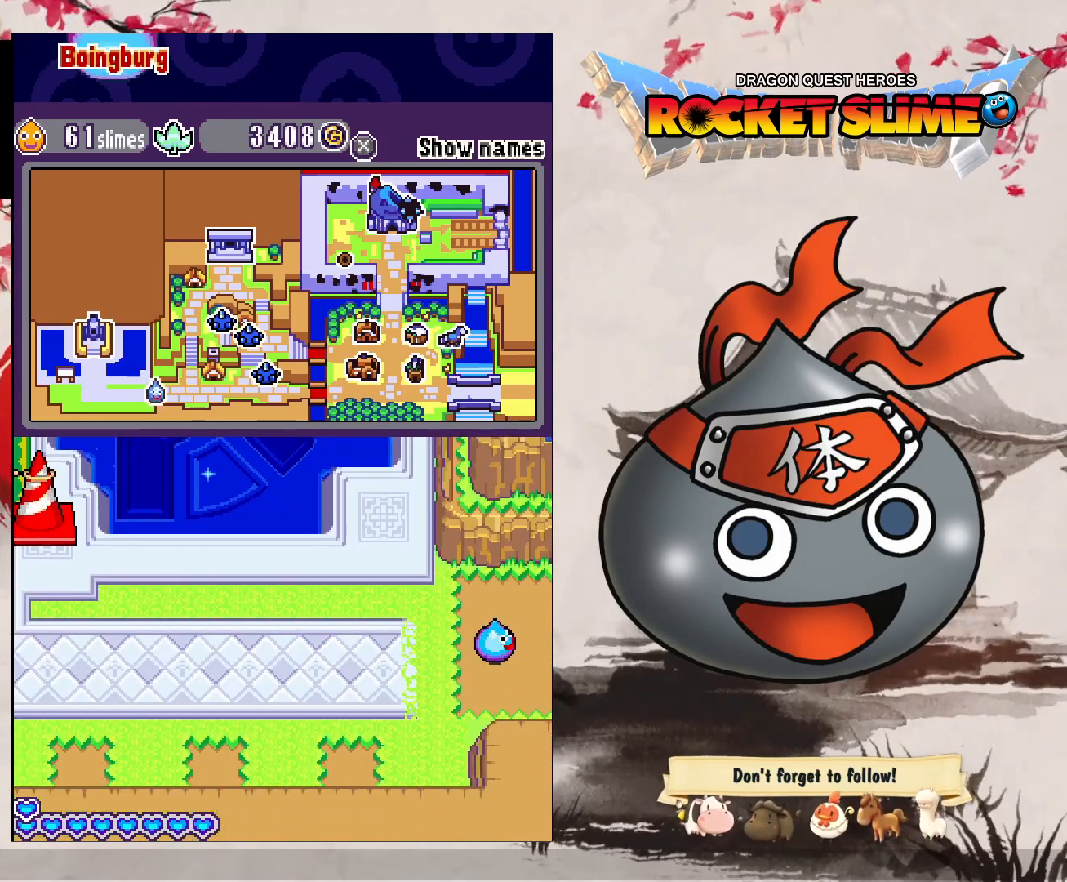
{"buttons": ["DPAD_RIGHT"], "left_stick": "center", "right_stick": "center", "events": []}
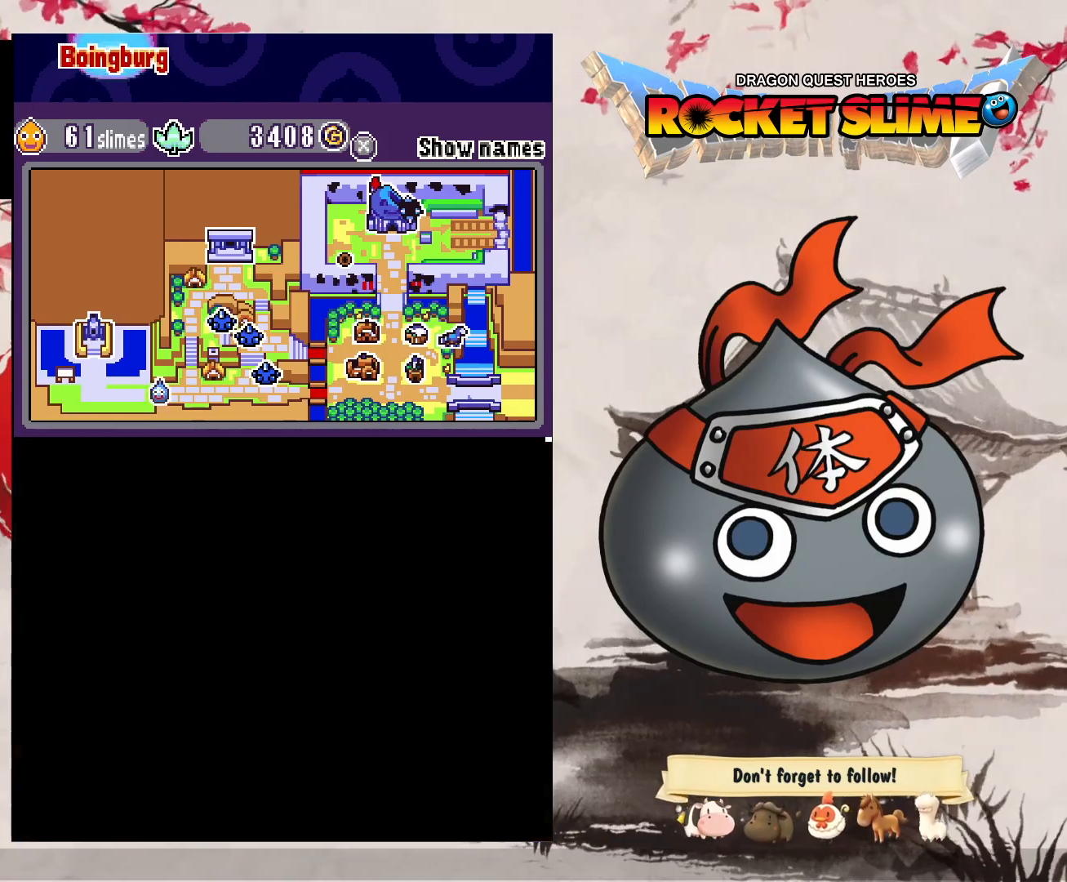
{"buttons": ["DPAD_RIGHT"], "left_stick": "center", "right_stick": "center", "events": []}
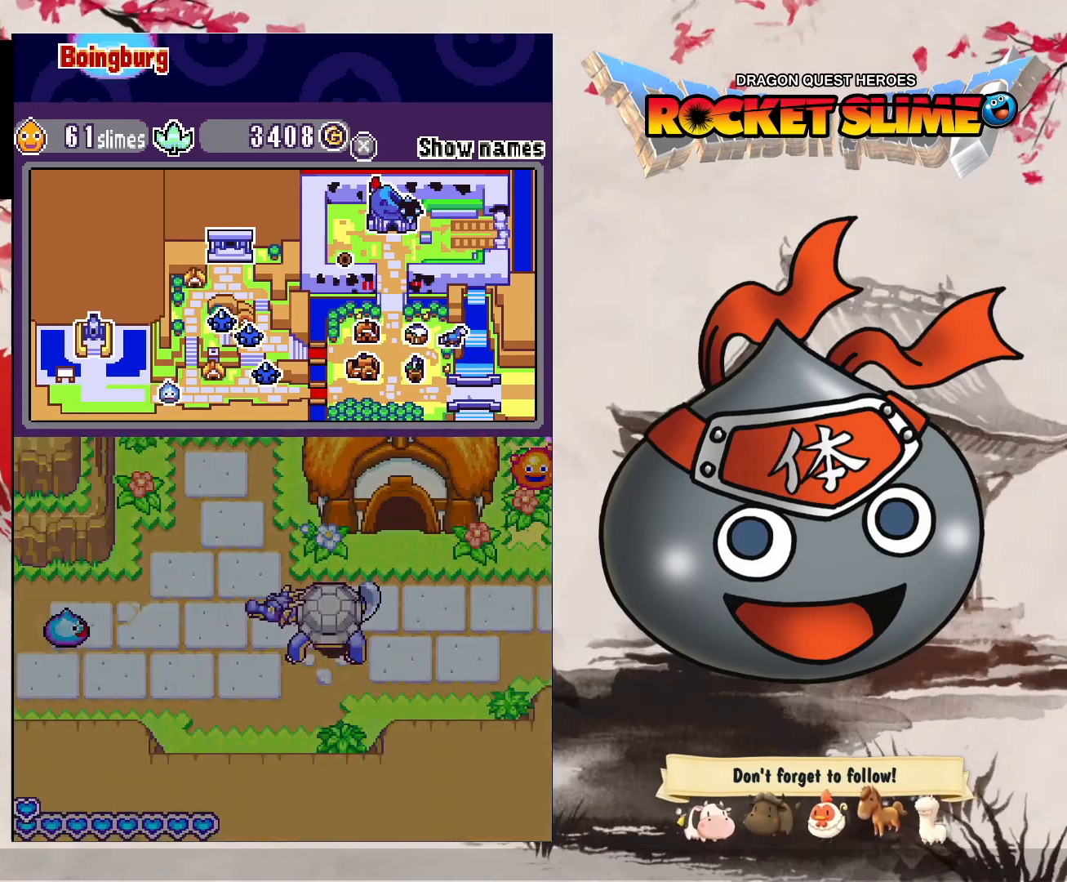
{"buttons": ["DPAD_RIGHT"], "left_stick": "center", "right_stick": "center", "events": []}
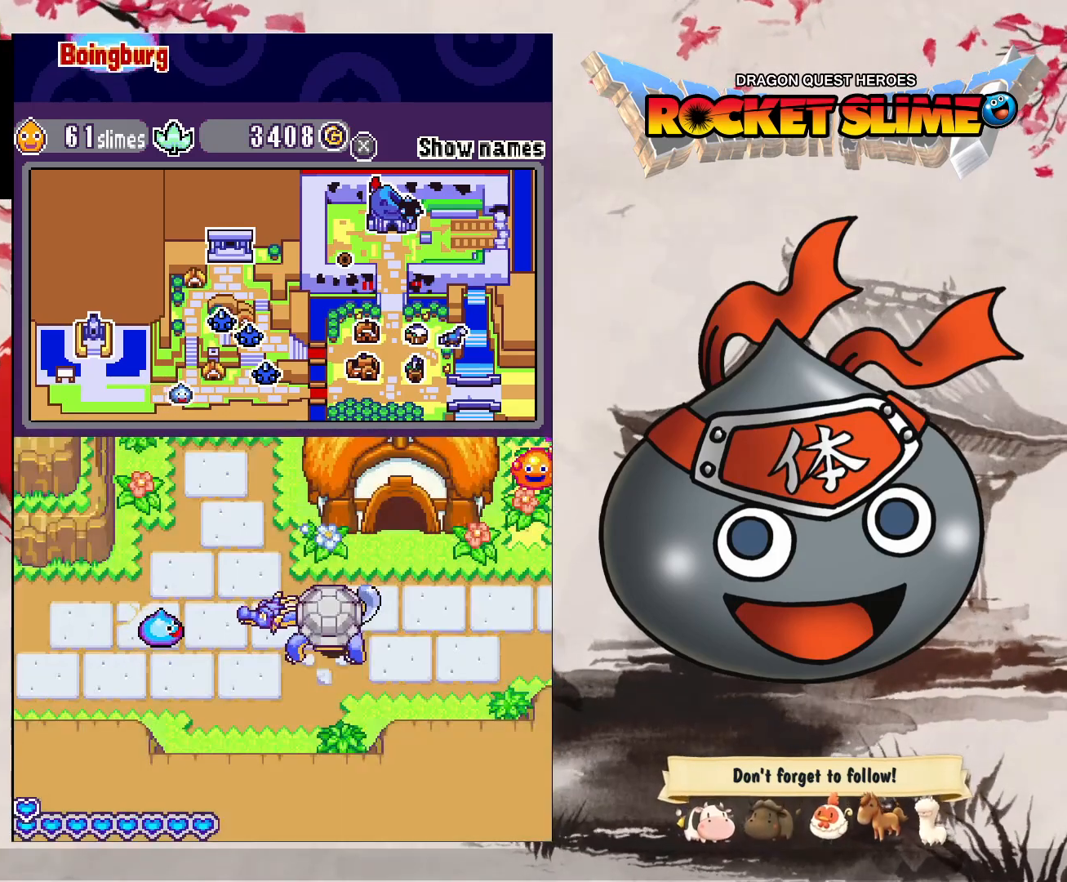
{"buttons": [], "left_stick": "center", "right_stick": "center", "events": [[183, "DPAD_RIGHT", "up"], [250, "DPAD_RIGHT", "down"], [317, "DPAD_RIGHT", "up"]]}
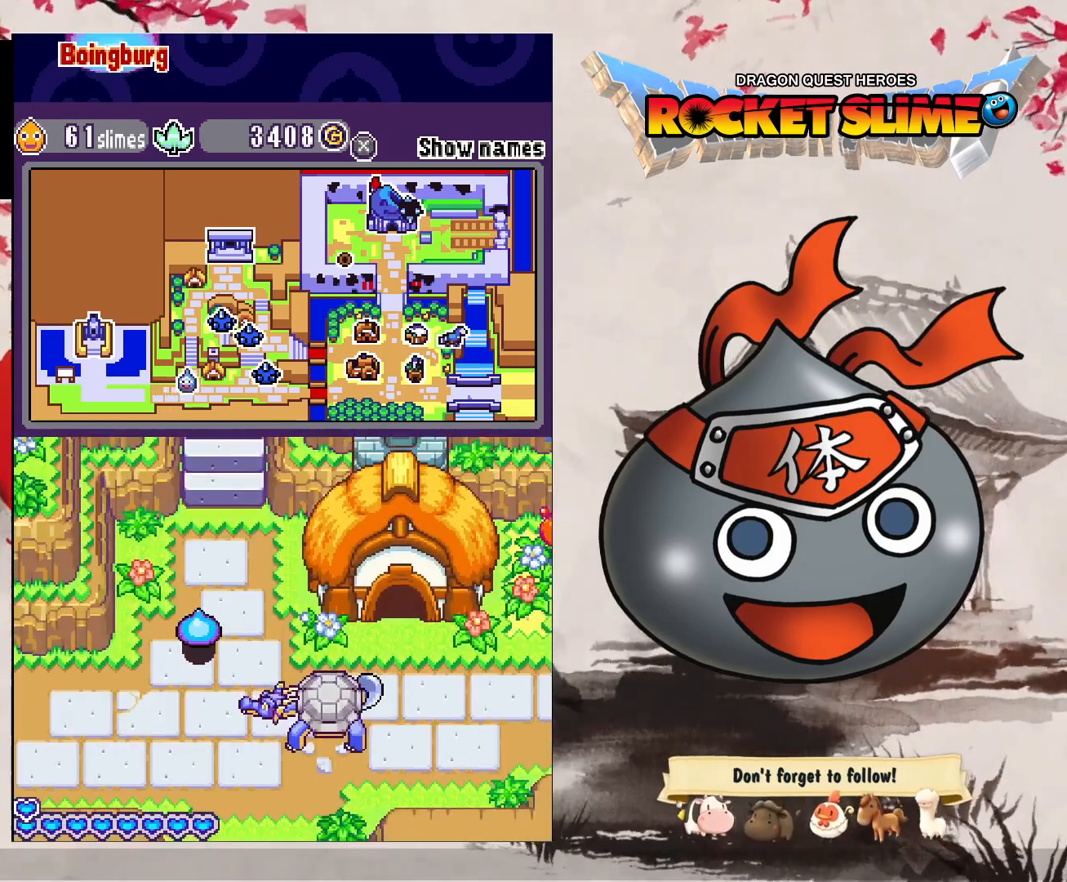
{"buttons": [], "left_stick": "center", "right_stick": "center", "events": [[83, "DPAD_RIGHT", "down"], [283, "DPAD_RIGHT", "up"]]}
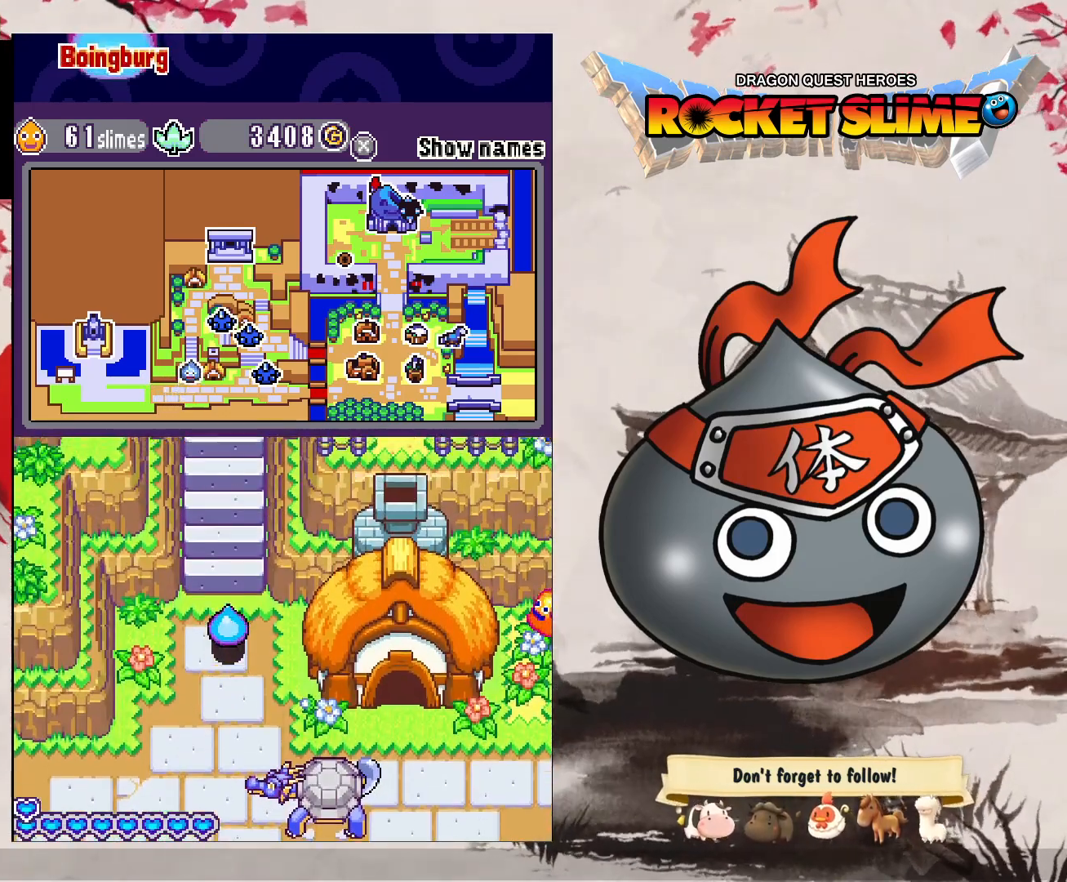
{"buttons": [], "left_stick": "center", "right_stick": "center", "events": []}
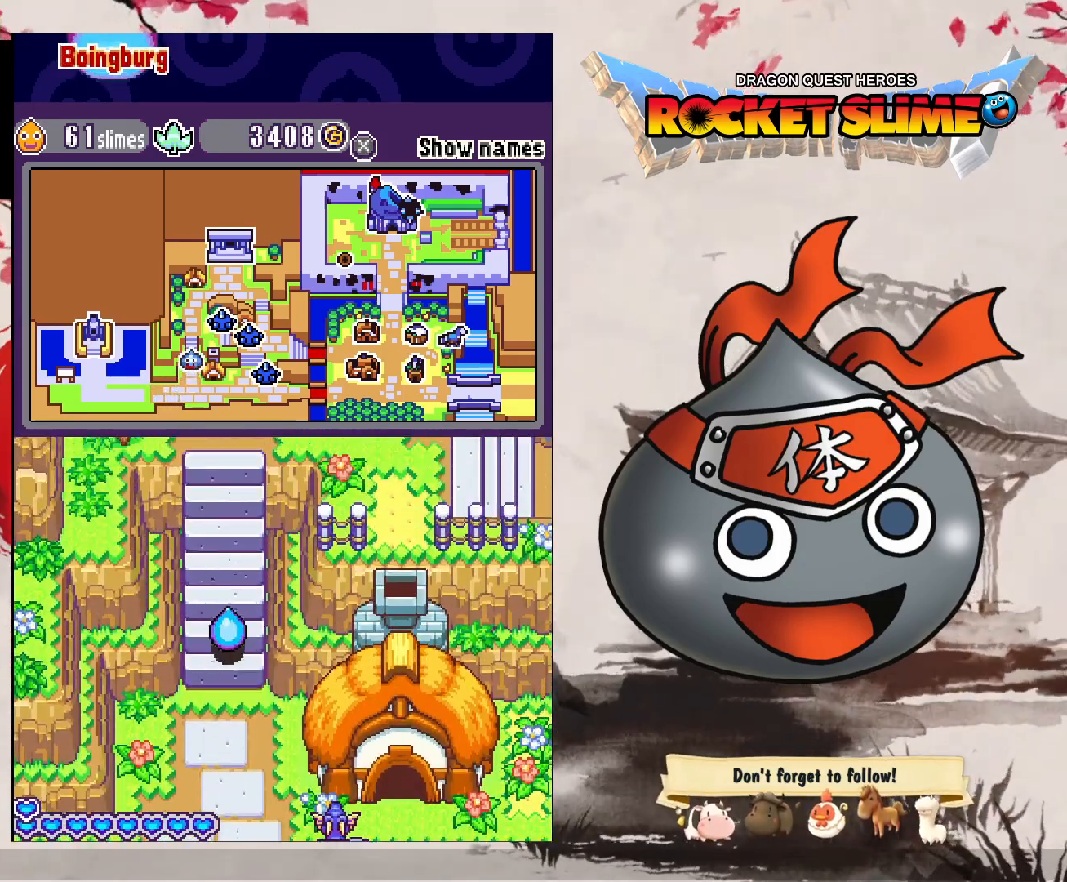
{"buttons": [], "left_stick": "center", "right_stick": "center", "events": []}
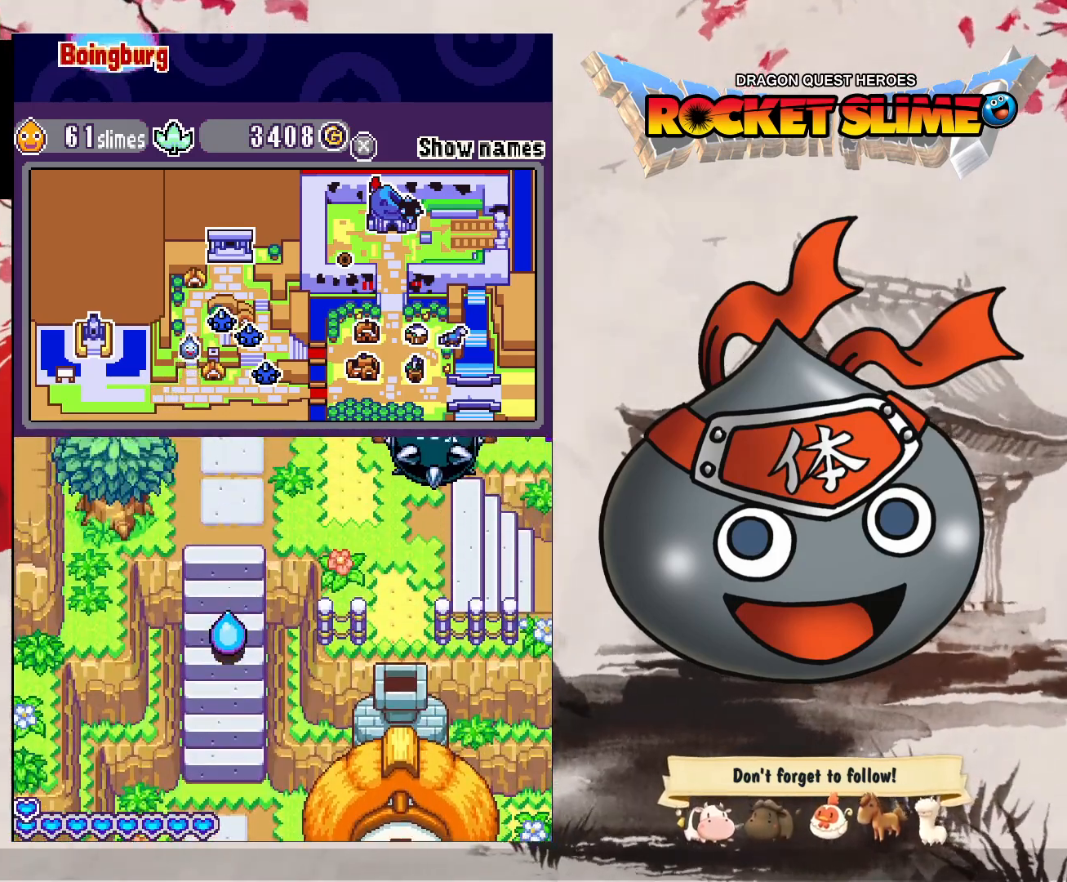
{"buttons": [], "left_stick": "center", "right_stick": "center", "events": []}
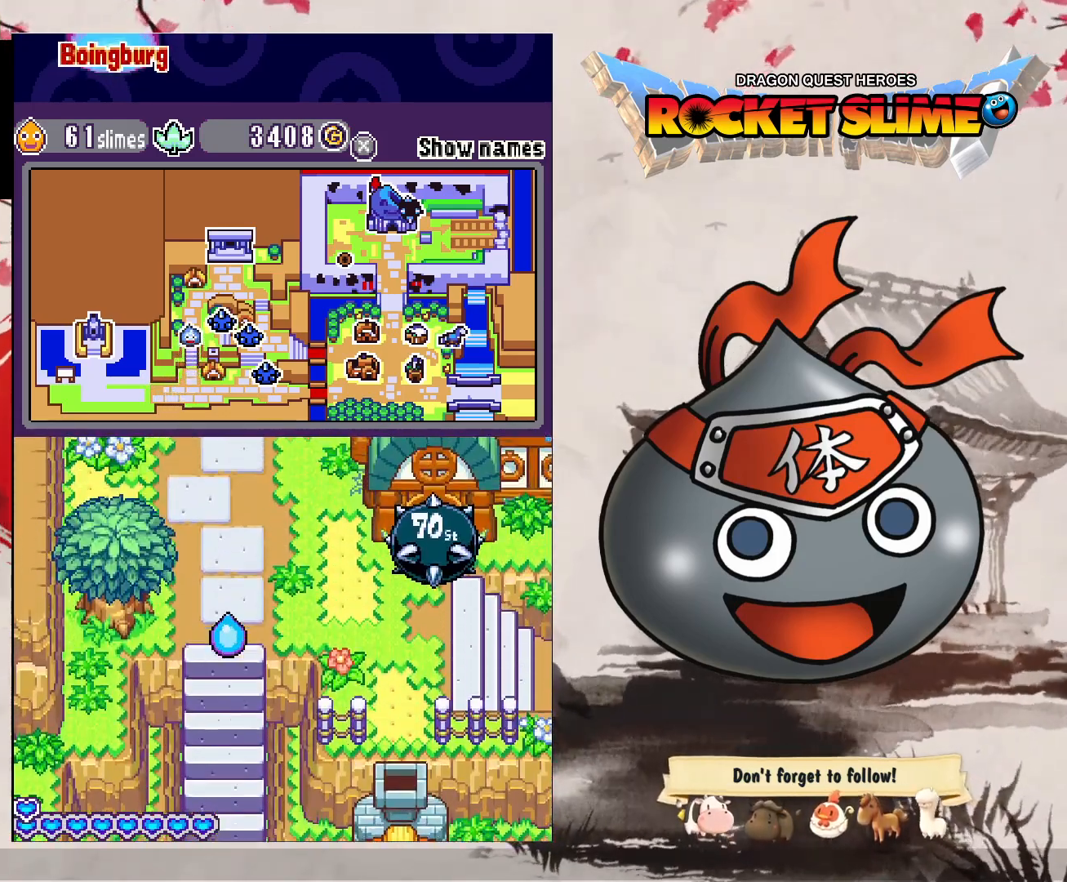
{"buttons": ["DPAD_RIGHT"], "left_stick": "center", "right_stick": "center", "events": [[183, "DPAD_RIGHT", "down"]]}
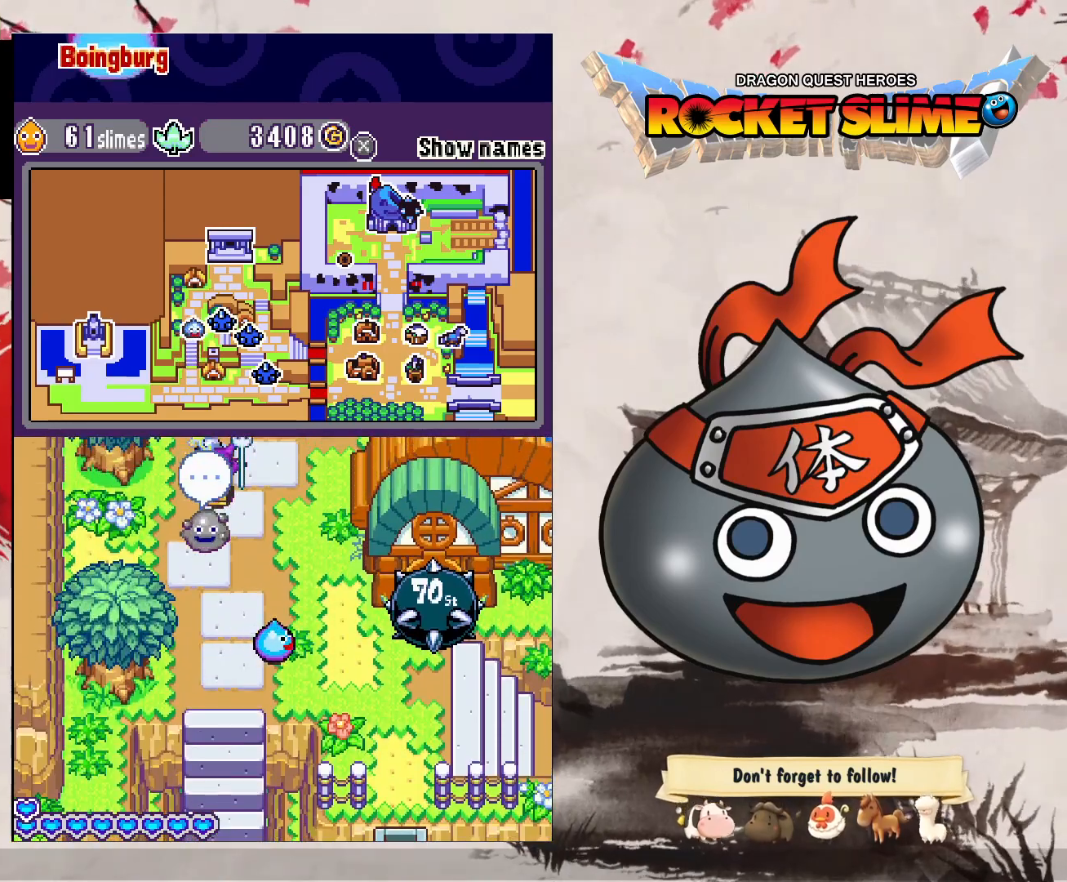
{"buttons": [], "left_stick": "center", "right_stick": "center", "events": [[167, "DPAD_RIGHT", "up"]]}
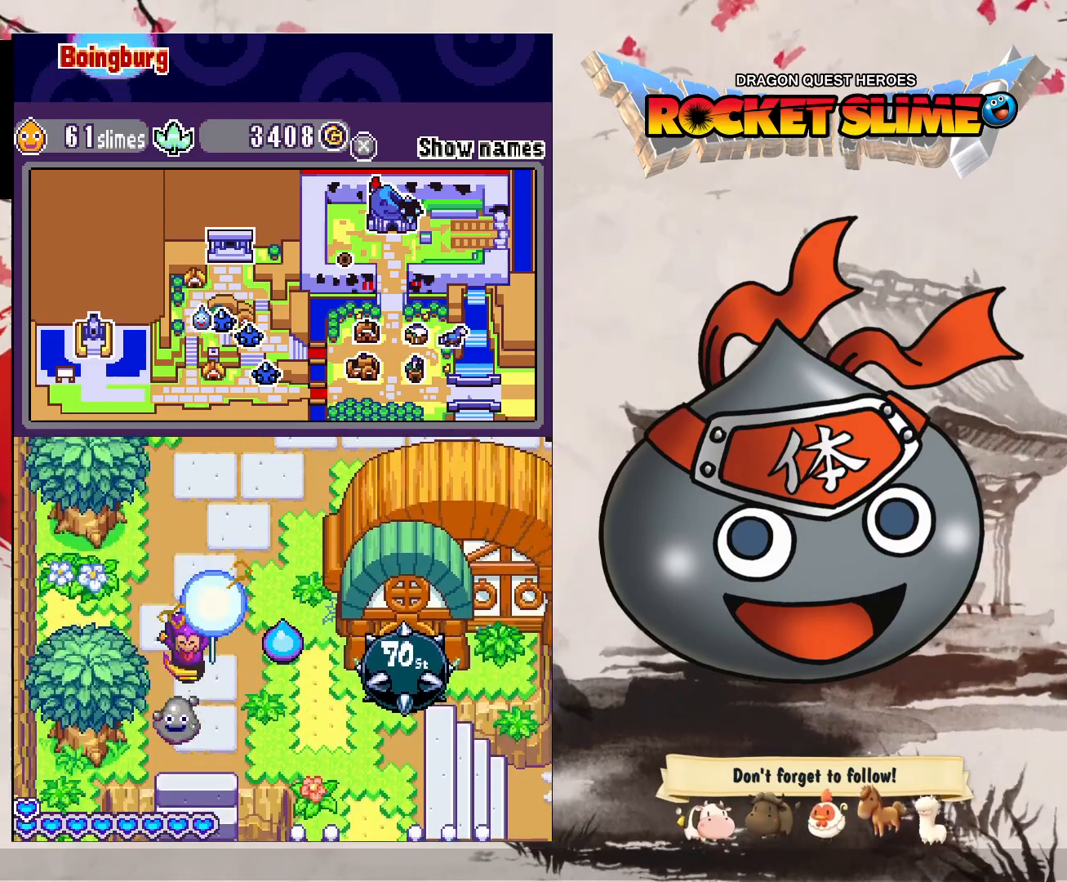
{"buttons": [], "left_stick": "center", "right_stick": "center", "events": [[150, "DPAD_RIGHT", "down"], [383, "DPAD_RIGHT", "up"]]}
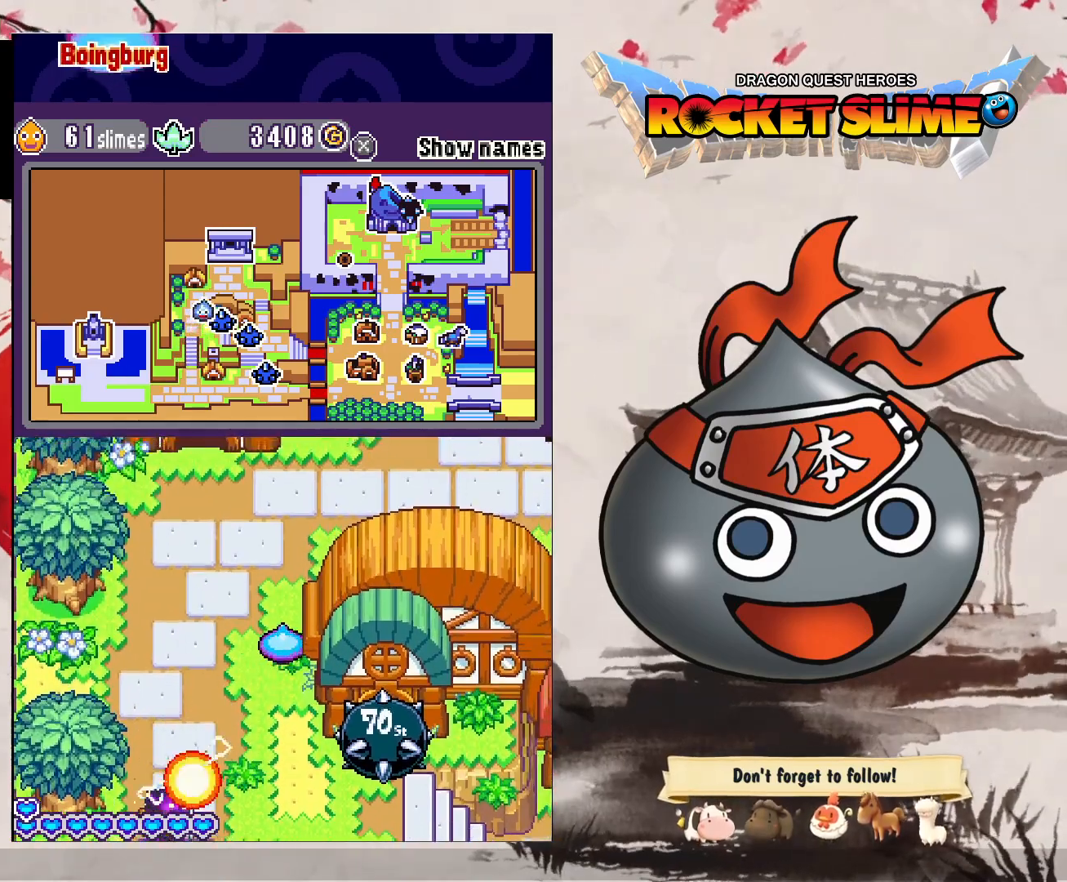
{"buttons": [], "left_stick": "center", "right_stick": "center", "events": []}
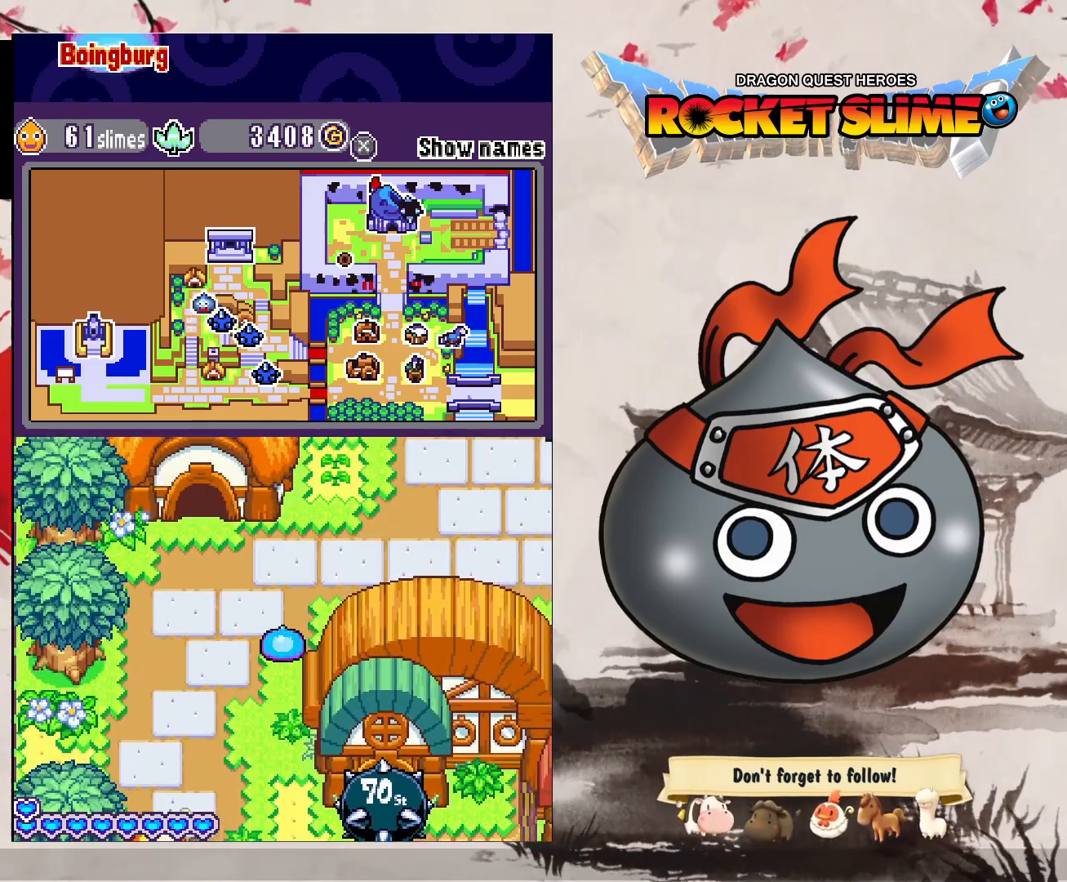
{"buttons": [], "left_stick": "center", "right_stick": "center", "events": []}
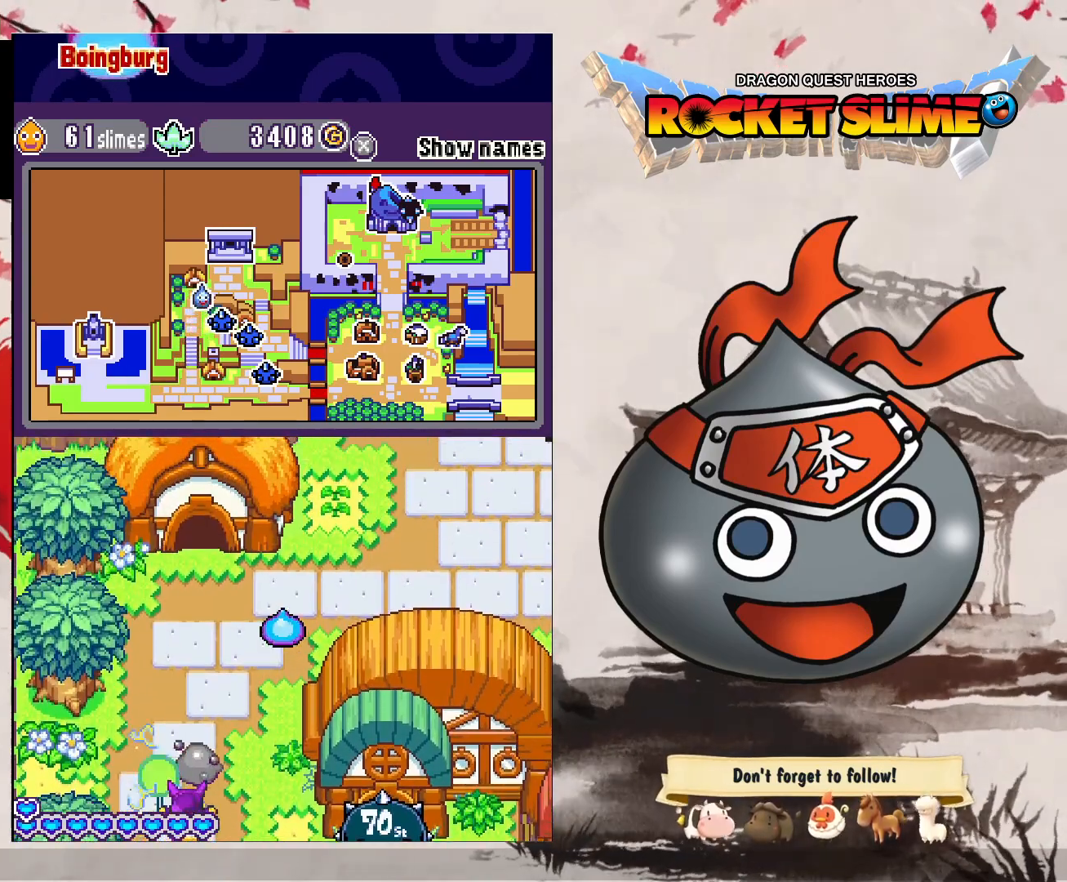
{"buttons": ["DPAD_RIGHT"], "left_stick": "center", "right_stick": "center", "events": [[217, "DPAD_RIGHT", "down"]]}
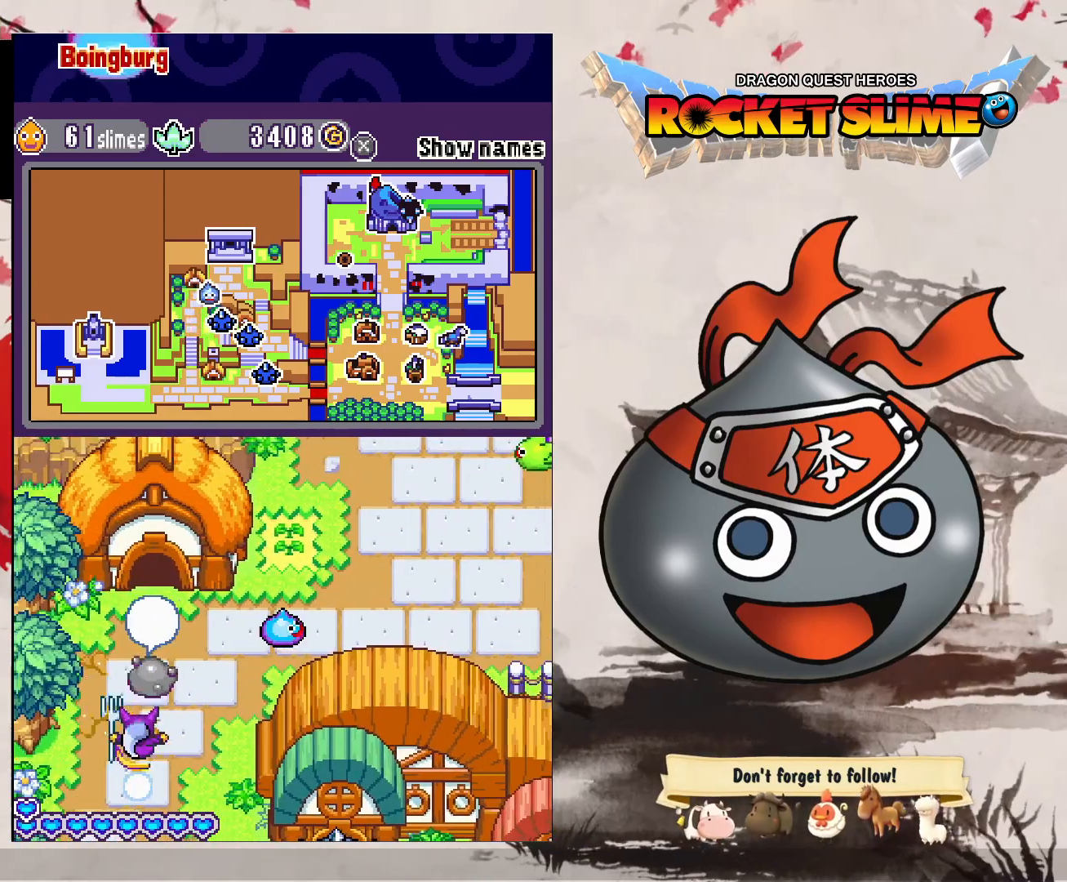
{"buttons": ["DPAD_RIGHT"], "left_stick": "center", "right_stick": "center", "events": [[183, "DPAD_RIGHT", "up"], [233, "DPAD_RIGHT", "down"], [300, "DPAD_RIGHT", "up"], [483, "DPAD_RIGHT", "down"]]}
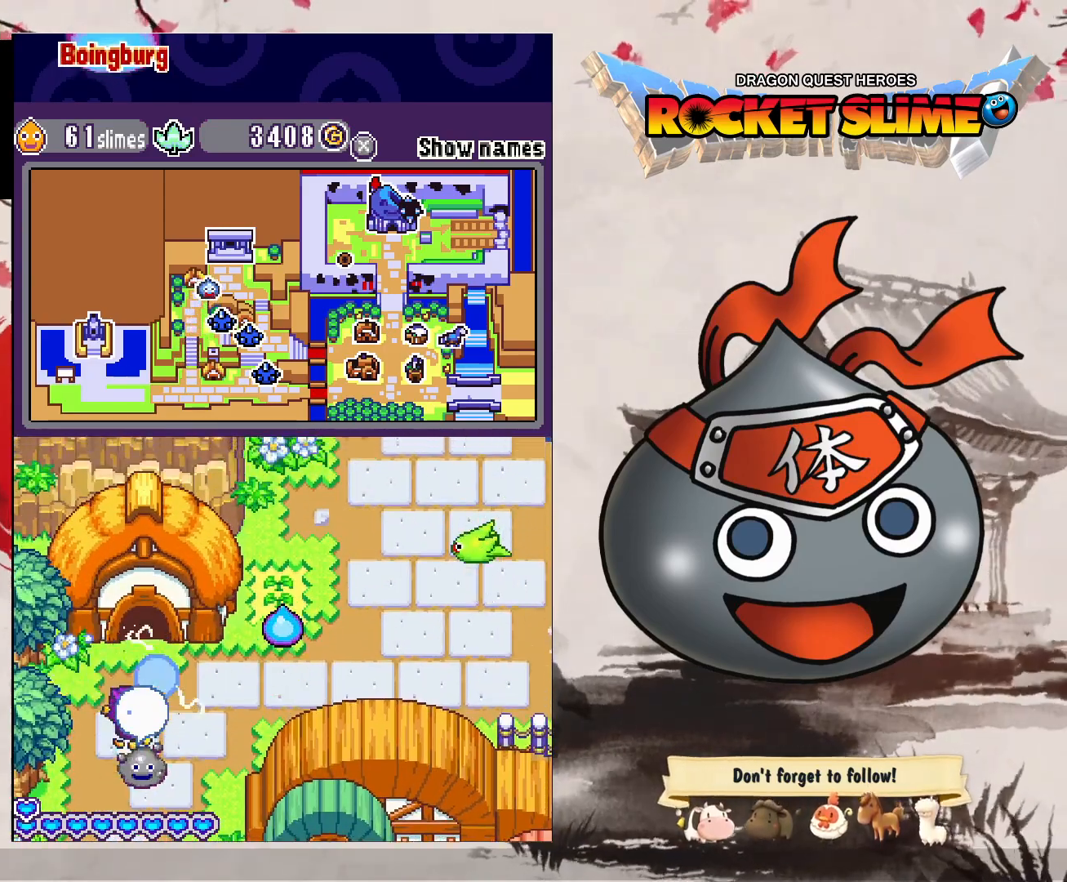
{"buttons": ["DPAD_LEFT"], "left_stick": "center", "right_stick": "center", "events": [[317, "DPAD_RIGHT", "up"], [450, "DPAD_LEFT", "down"]]}
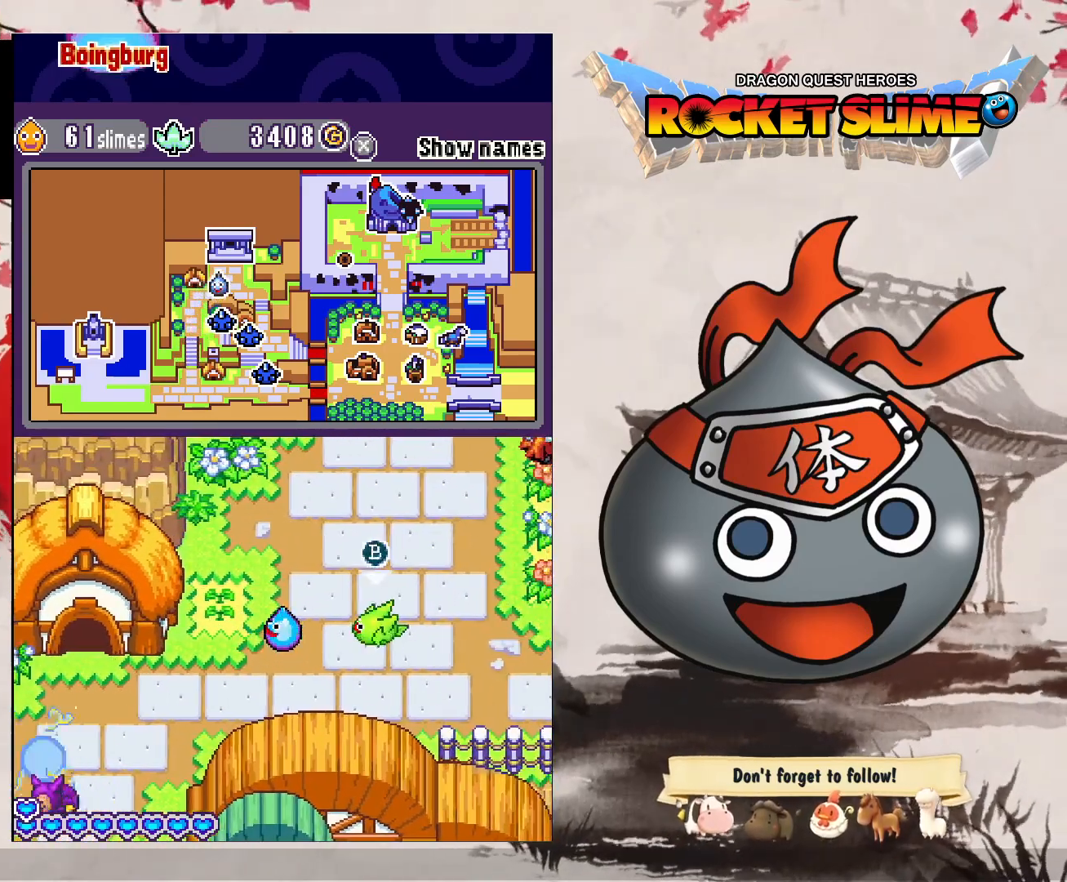
{"buttons": [], "left_stick": "center", "right_stick": "center"}
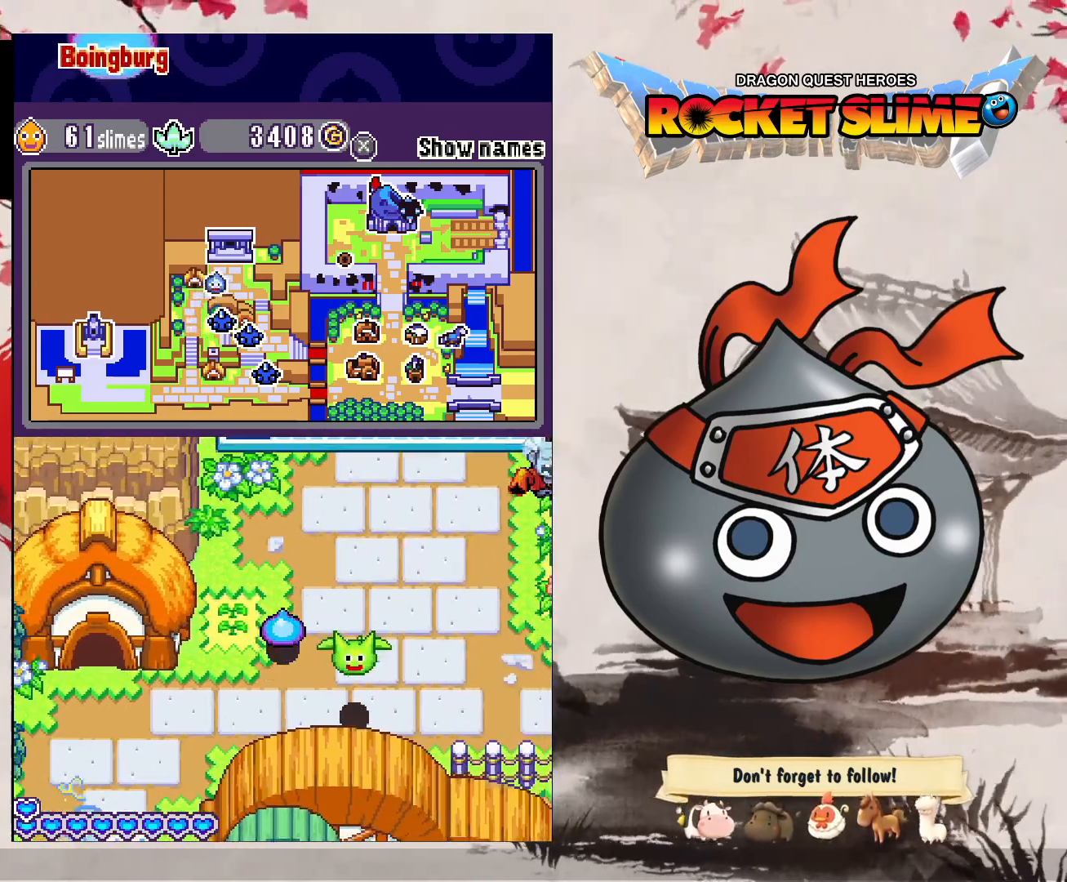
{"buttons": ["DPAD_UP", "DPAD_RIGHT"], "left_stick": "center", "right_stick": "center", "events": [[183, "DPAD_RIGHT", "down"], [333, "DPAD_UP", "down"]]}
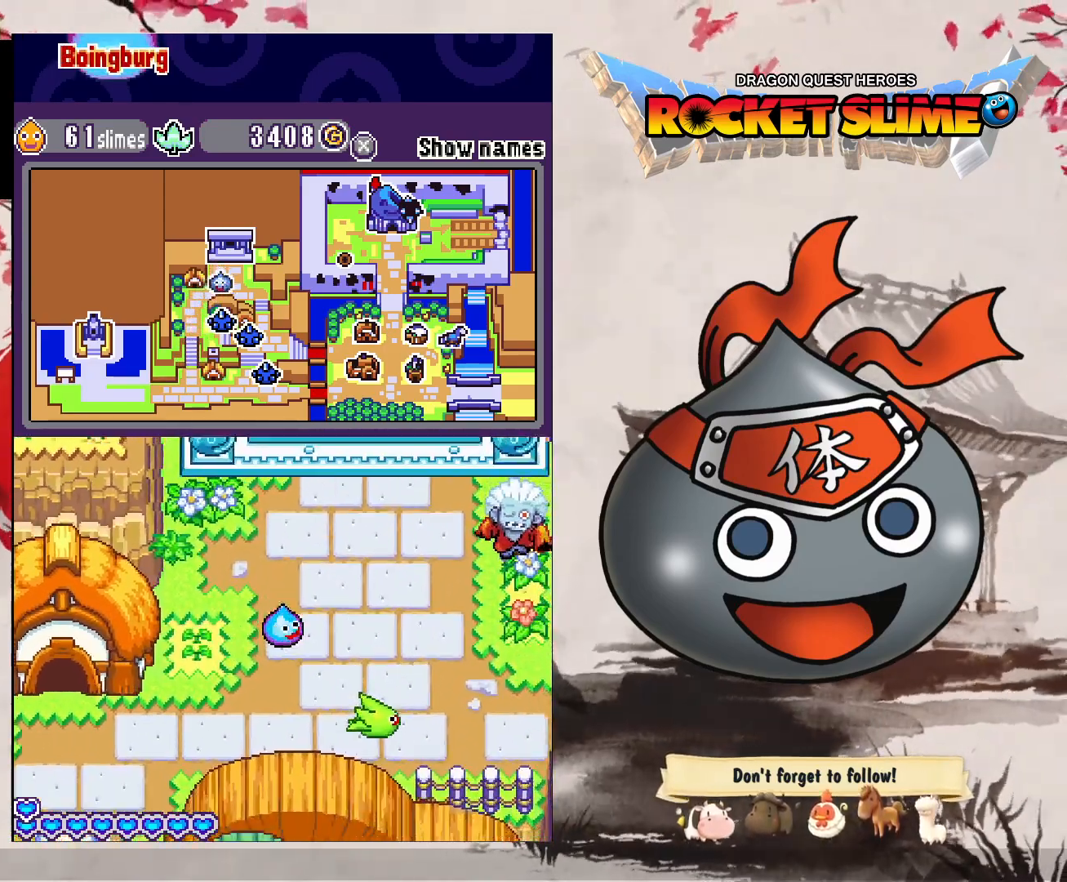
{"buttons": ["DPAD_RIGHT"], "left_stick": "center", "right_stick": "center", "events": [[133, "DPAD_UP", "up"]]}
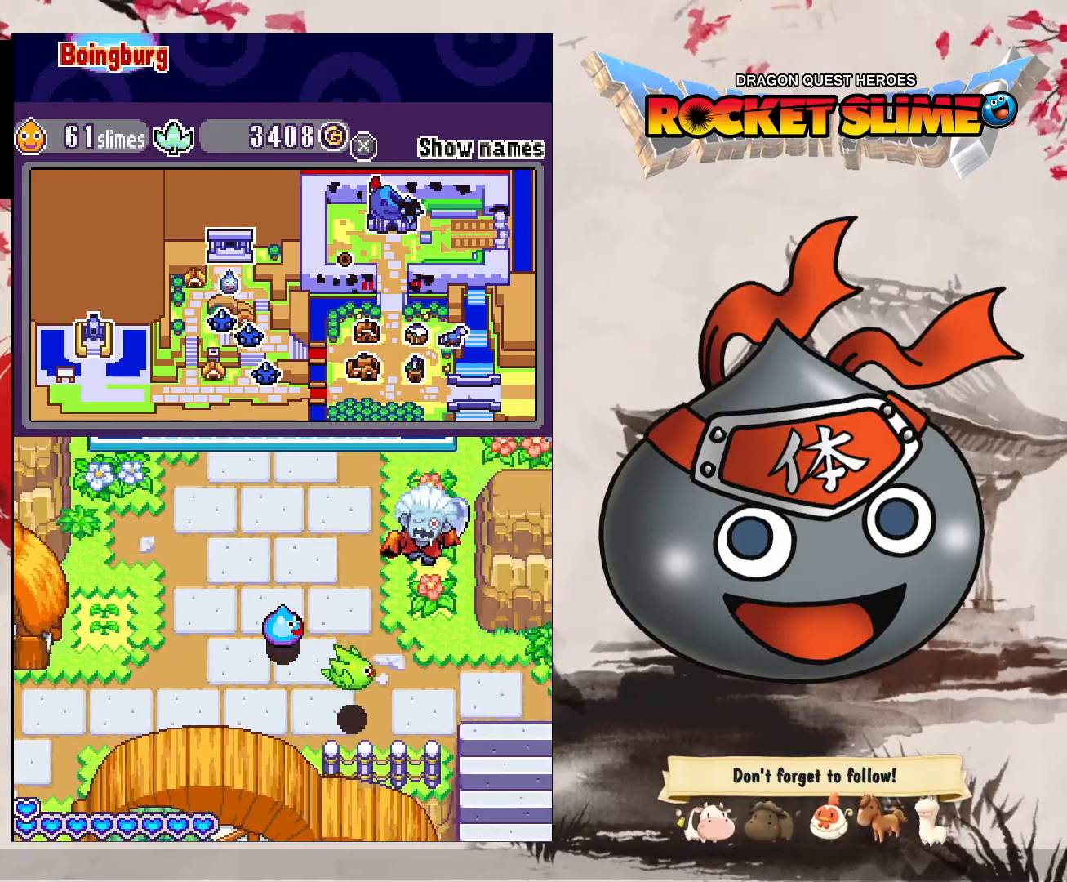
{"buttons": ["DPAD_RIGHT"], "left_stick": "center", "right_stick": "center", "events": []}
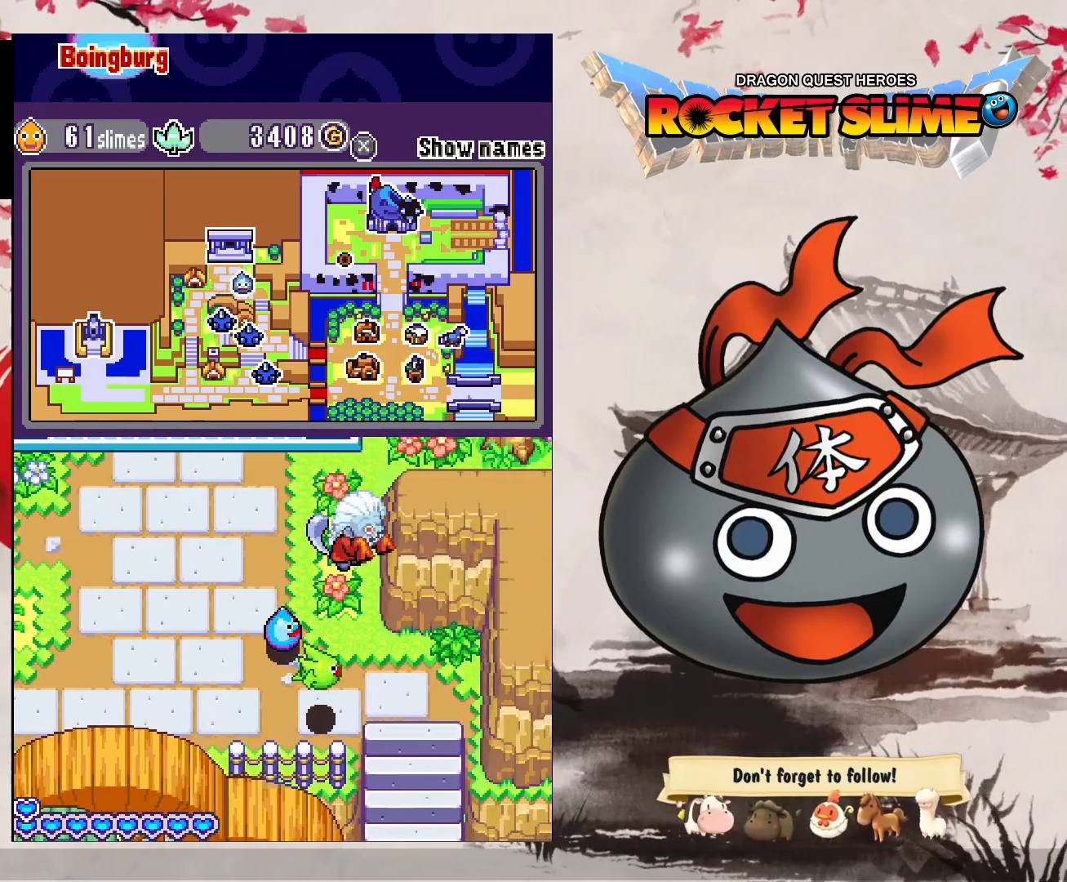
{"buttons": ["DPAD_UP"], "left_stick": "center", "right_stick": "center", "events": [[200, "DPAD_UP", "down"], [350, "DPAD_RIGHT", "up"]]}
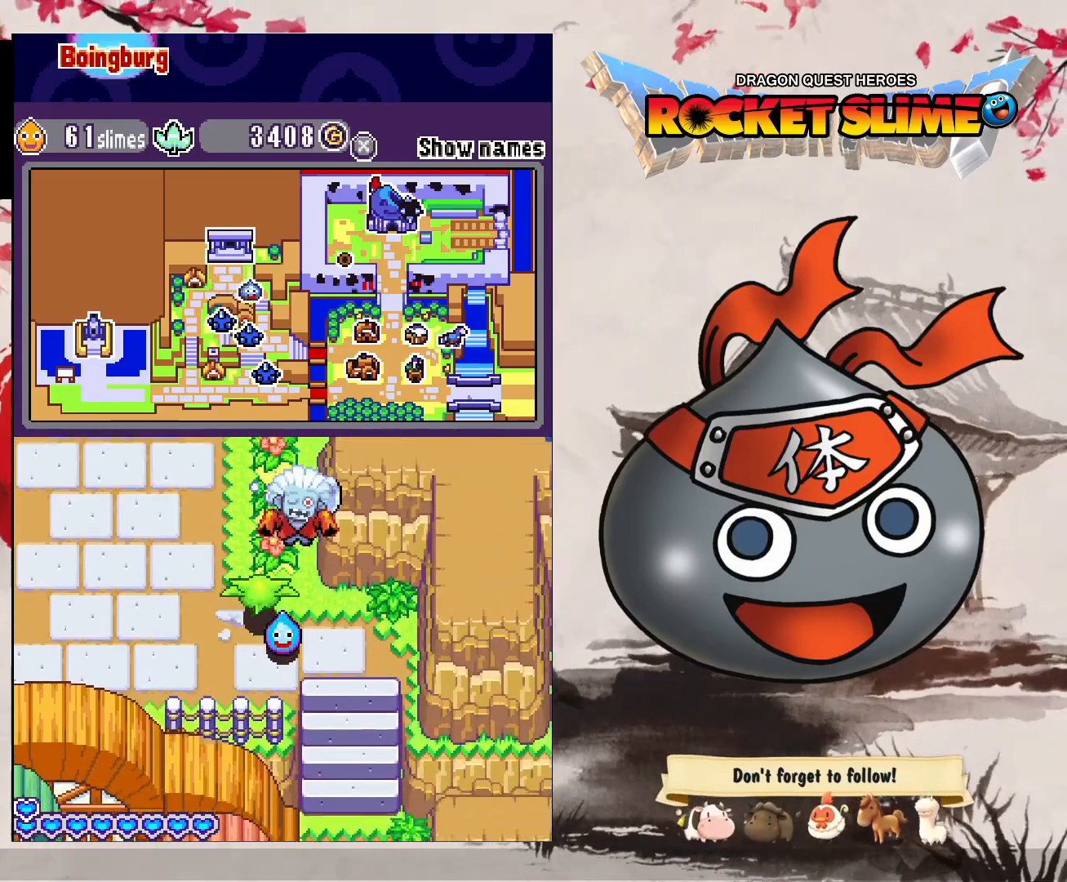
{"buttons": ["DPAD_UP"], "left_stick": "center", "right_stick": "center", "events": [[33, "DPAD_RIGHT", "down"], [117, "DPAD_UP", "up"], [333, "DPAD_UP", "down"], [400, "DPAD_RIGHT", "up"]]}
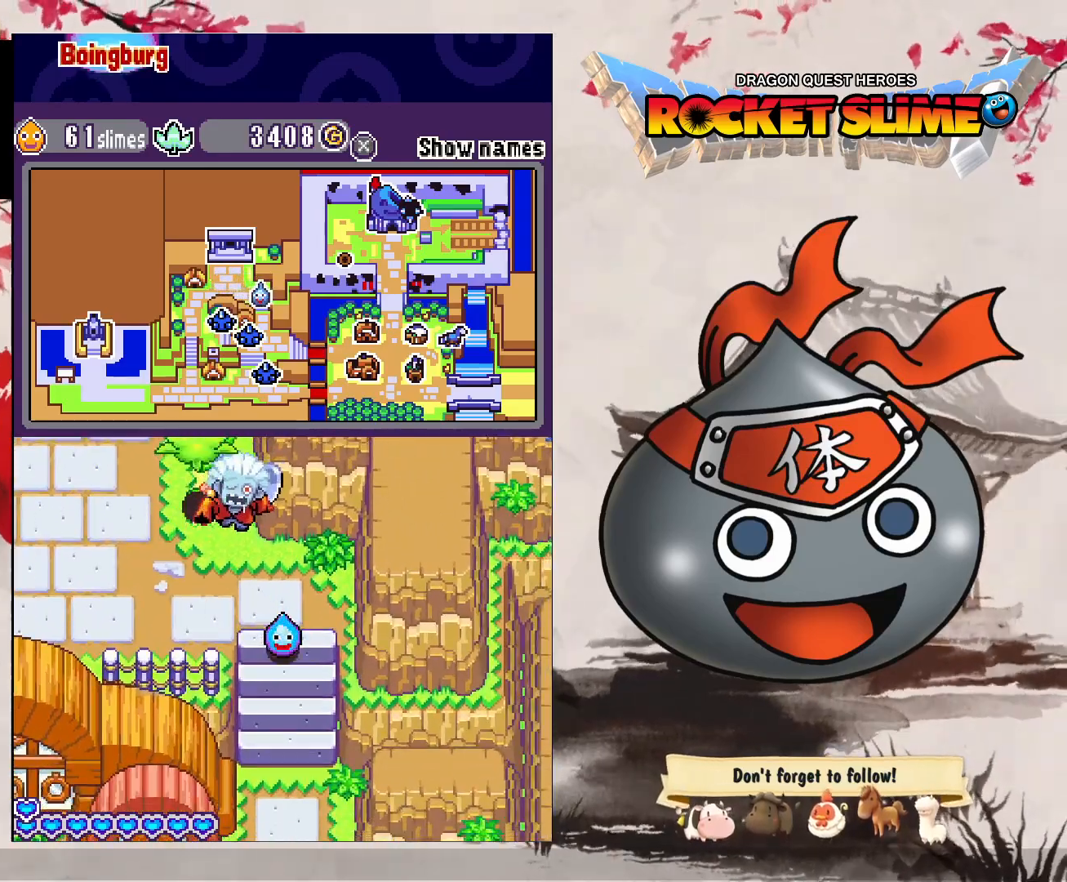
{"buttons": [], "left_stick": "center", "right_stick": "center", "events": [[17, "DPAD_LEFT", "down"], [17, "DPAD_UP", "up"], [383, "DPAD_LEFT", "up"]]}
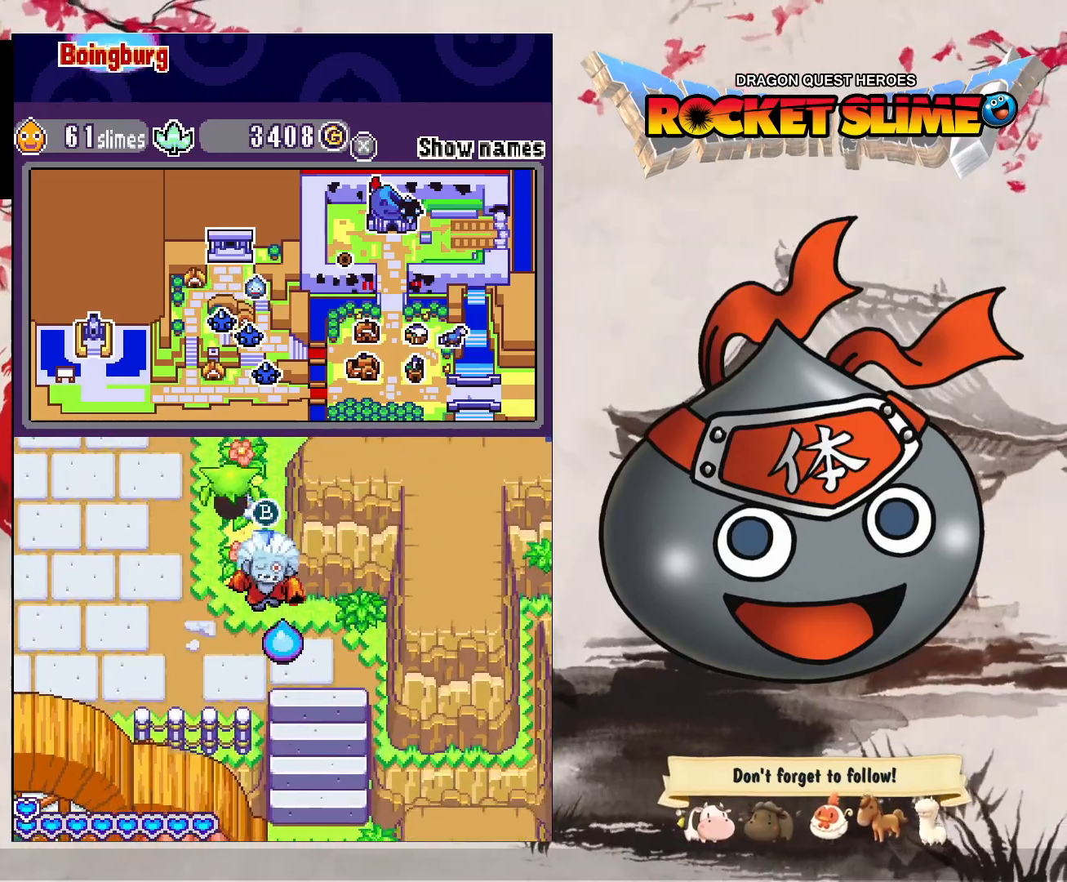
{"buttons": ["B"], "left_stick": "center", "right_stick": "center"}
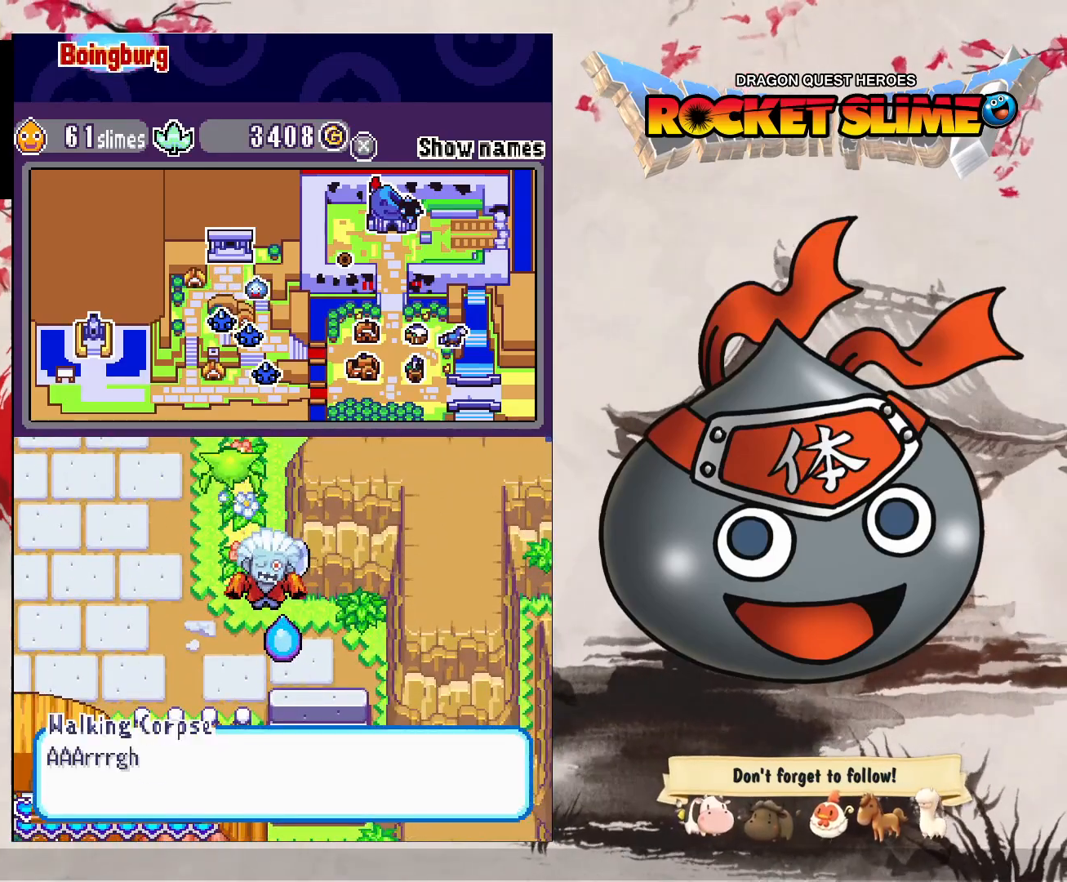
{"buttons": ["B"], "left_stick": "center", "right_stick": "center"}
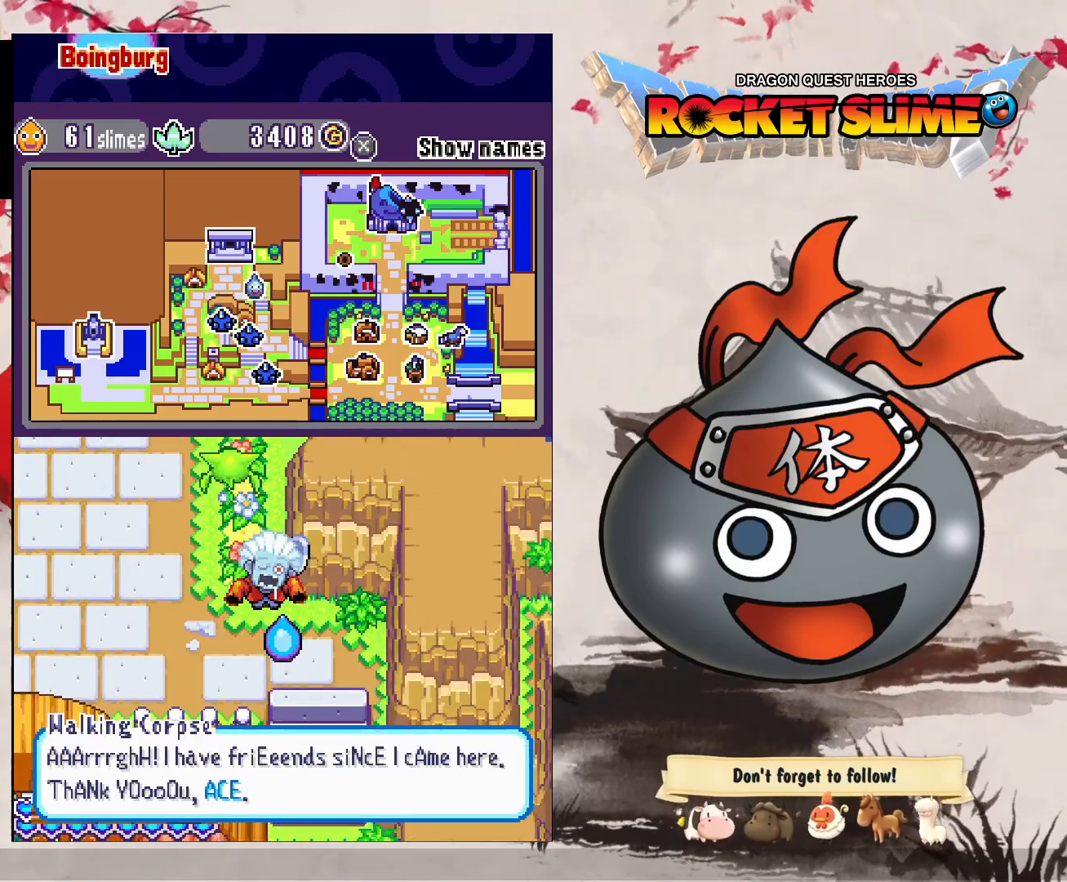
{"buttons": ["DPAD_UP", "DPAD_RIGHT"], "left_stick": "center", "right_stick": "center", "events": [[233, "B", "up"], [317, "DPAD_UP", "down"], [333, "DPAD_RIGHT", "down"]]}